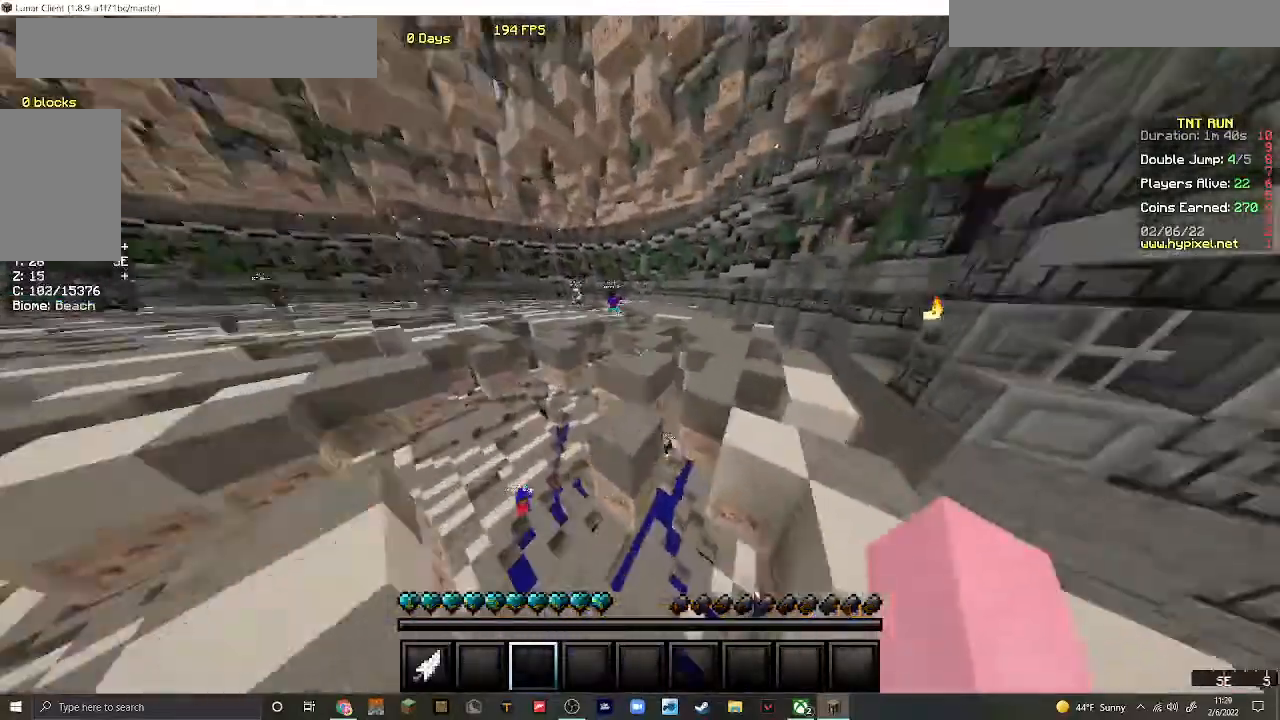
Gameplay with keyboard and mouse; each line is a JSON object with the keys and mouse buttons held at the frame after it. "events" lists presses ("down") and releases ("up") of "a", "d", "s", "w", "mouse_left" and "mouse_right" between this image and that frame as [ms after this image, input, new state], when the widget could be followed in between. "mouse_left", "mouse_right" = the "left", "right" buttons of the "mouse" list. No other keys are recorded. Fast repeated clicks can show as one long hold. Mouse movement is not recorded.
{"keys": ["w"], "mouse": [], "events": [[67, "d", "down"], [233, "w", "up"], [267, "d", "up"], [367, "w", "down"]]}
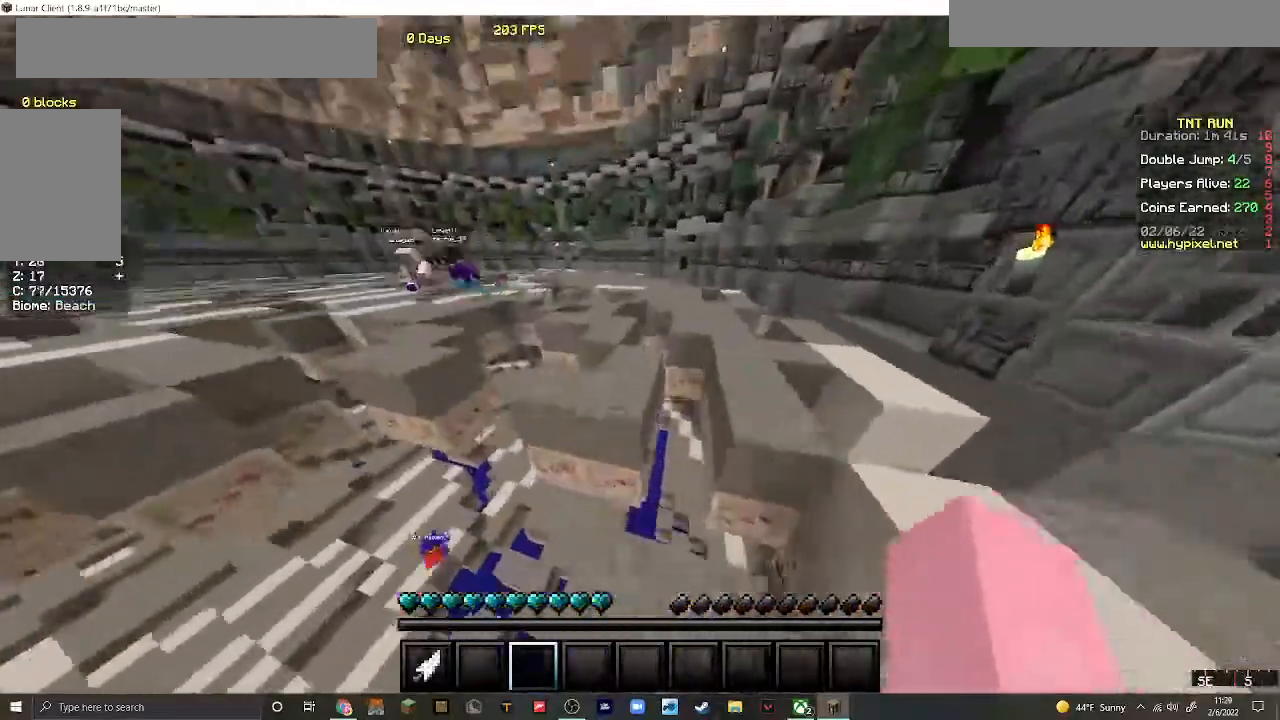
{"keys": ["a", "w"], "mouse": [], "events": [[233, "w", "up"], [433, "w", "down"], [500, "a", "down"]]}
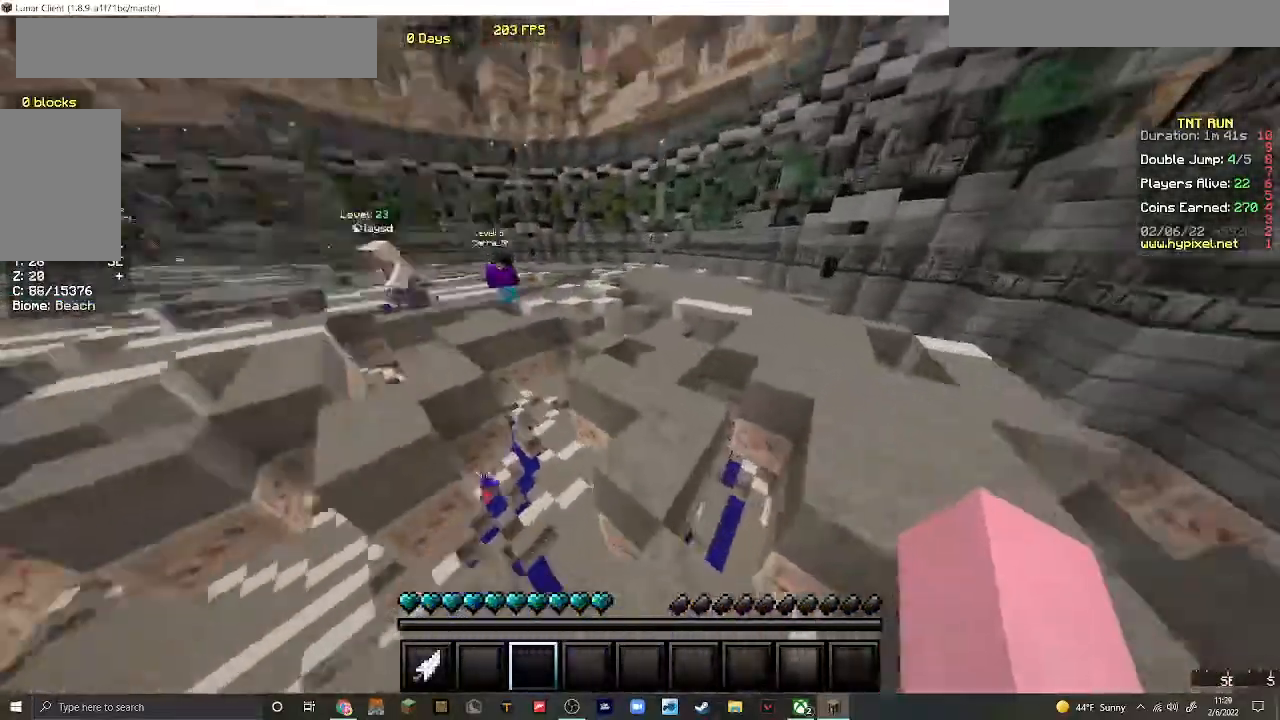
{"keys": ["w"], "mouse": [], "events": [[167, "a", "up"]]}
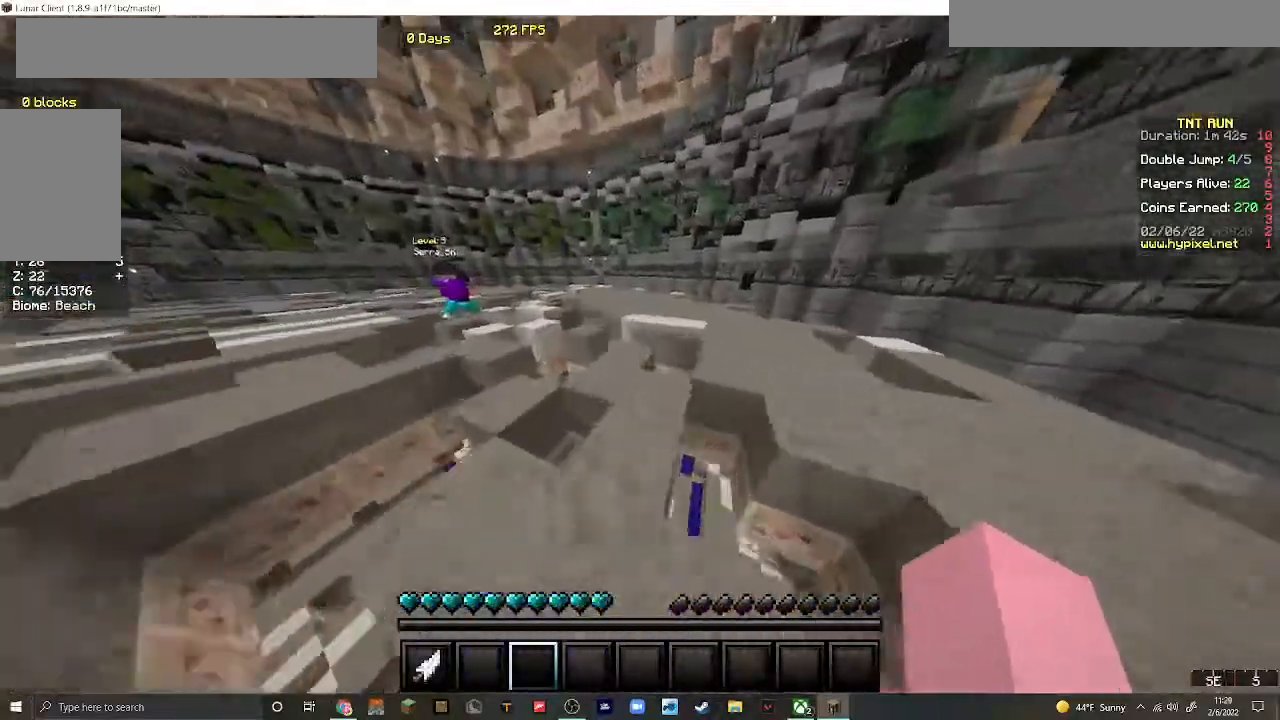
{"keys": ["d", "w"], "mouse": [], "events": [[233, "d", "down"]]}
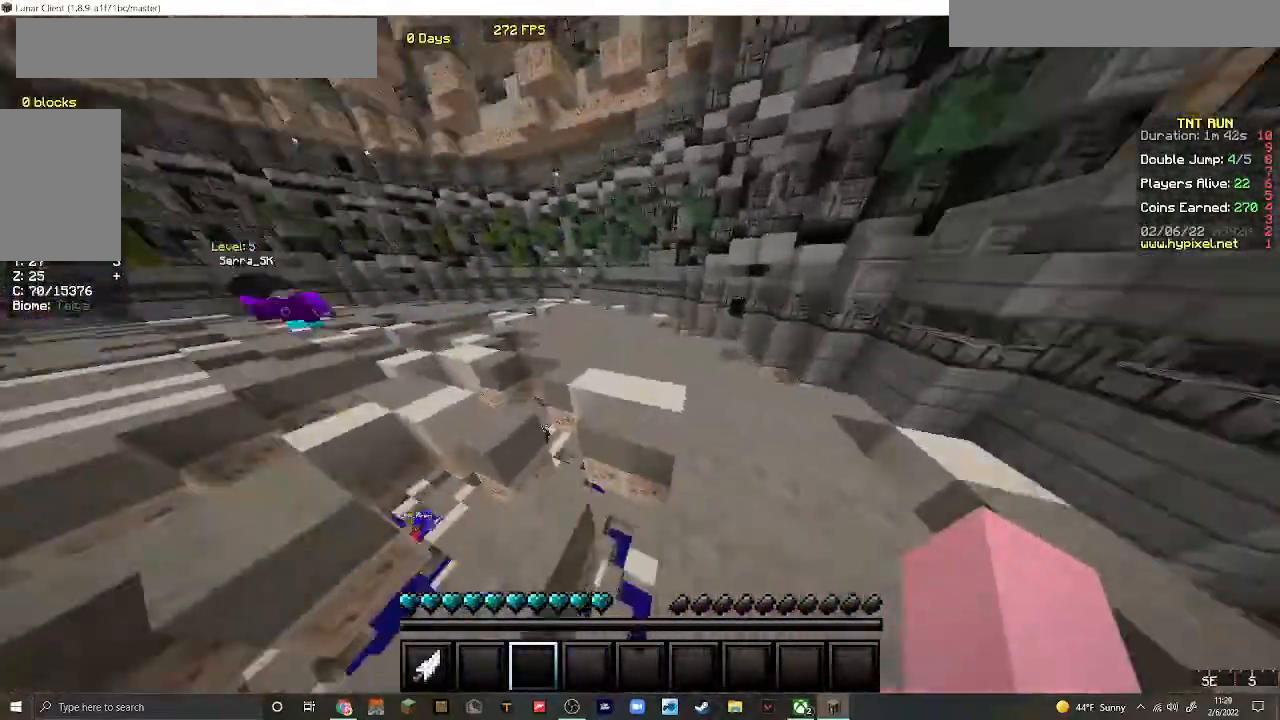
{"keys": ["w"], "mouse": [], "events": [[133, "d", "up"]]}
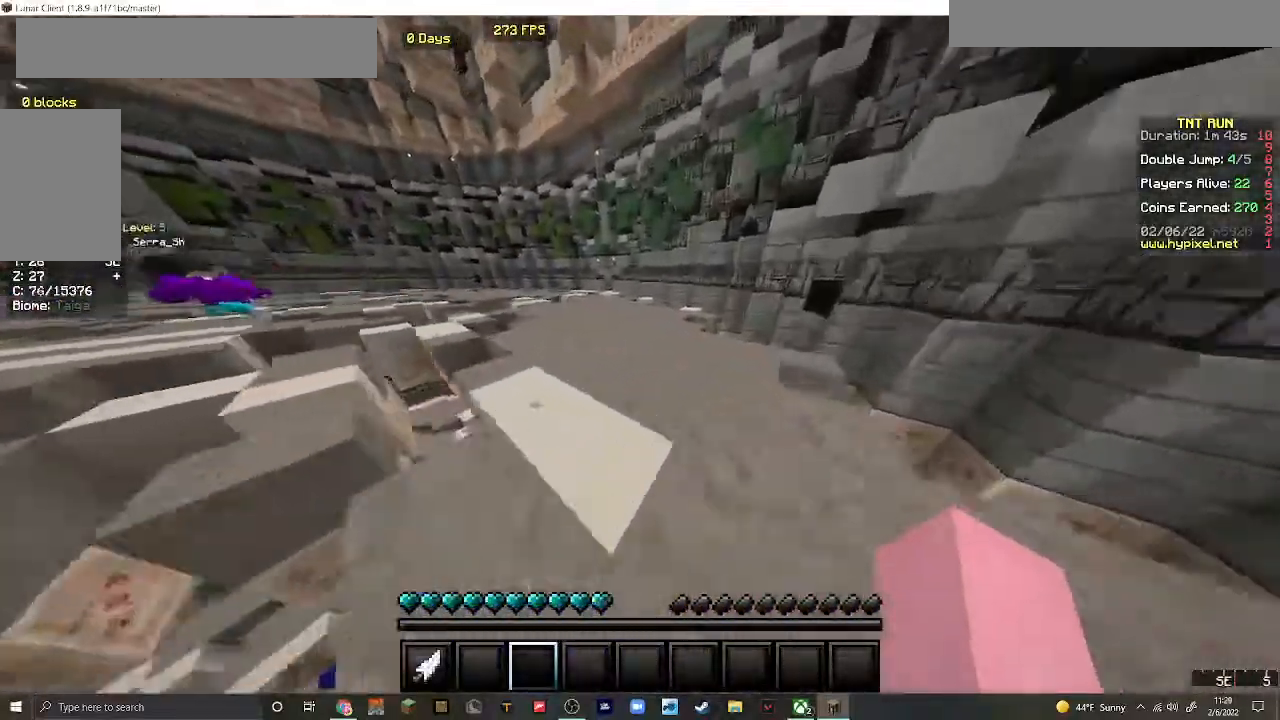
{"keys": ["w"], "mouse": [], "events": [[167, "d", "down"], [300, "d", "up"]]}
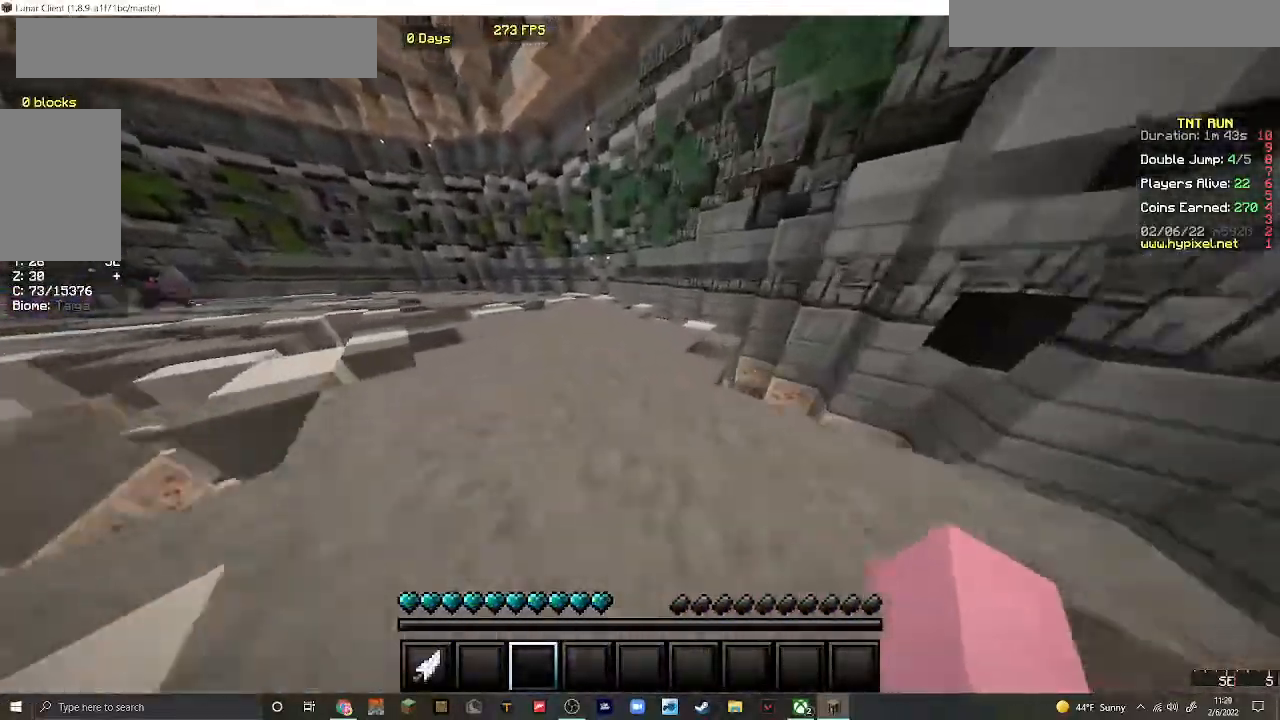
{"keys": ["w"], "mouse": [], "events": []}
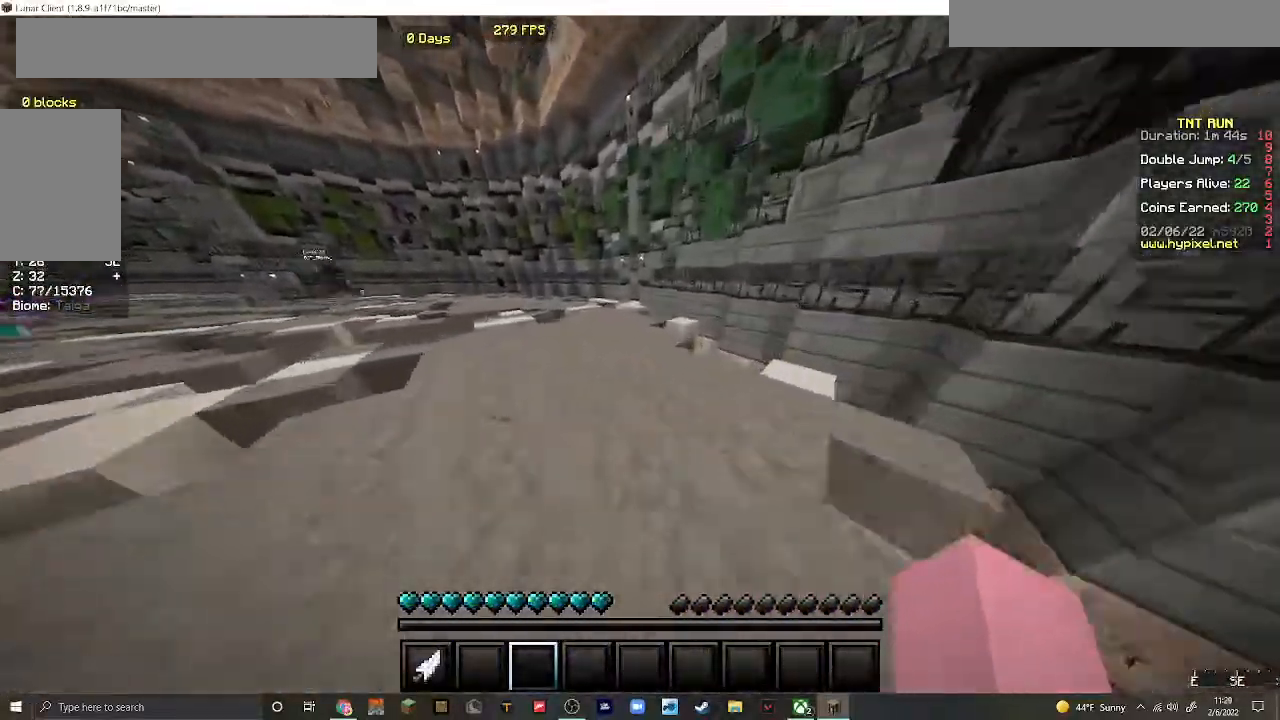
{"keys": ["w"], "mouse": [], "events": []}
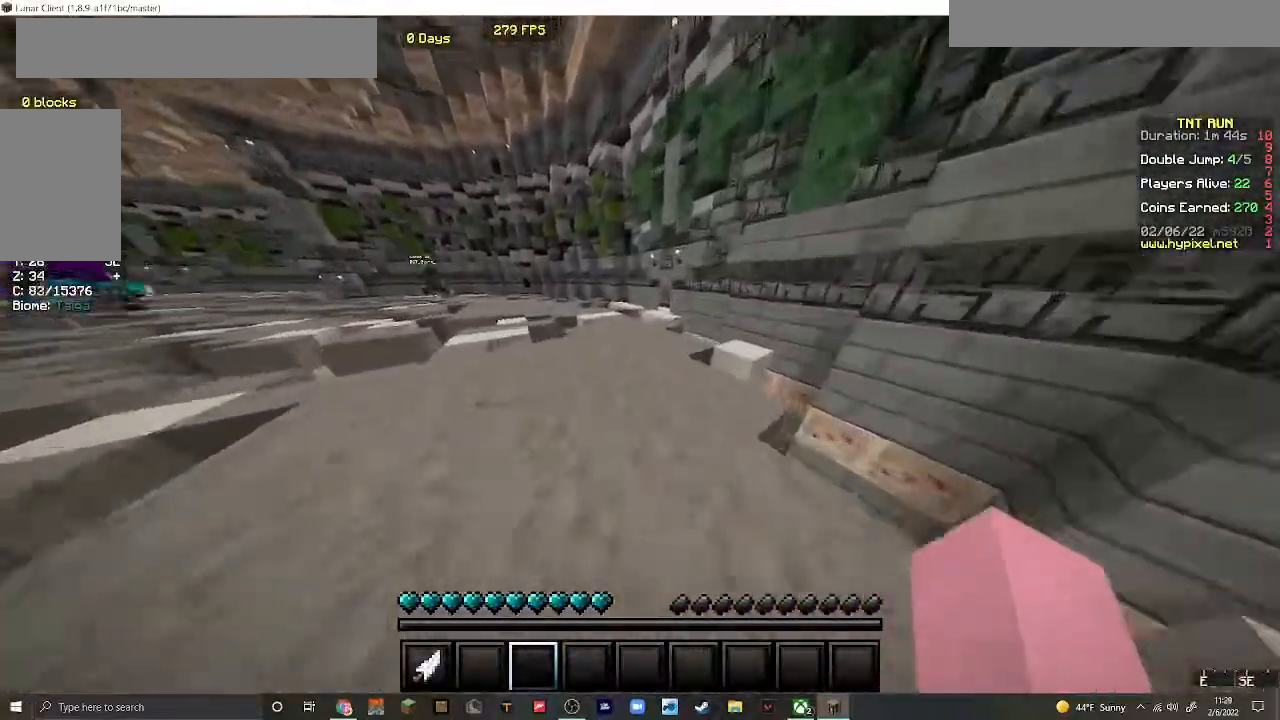
{"keys": ["w"], "mouse": [], "events": []}
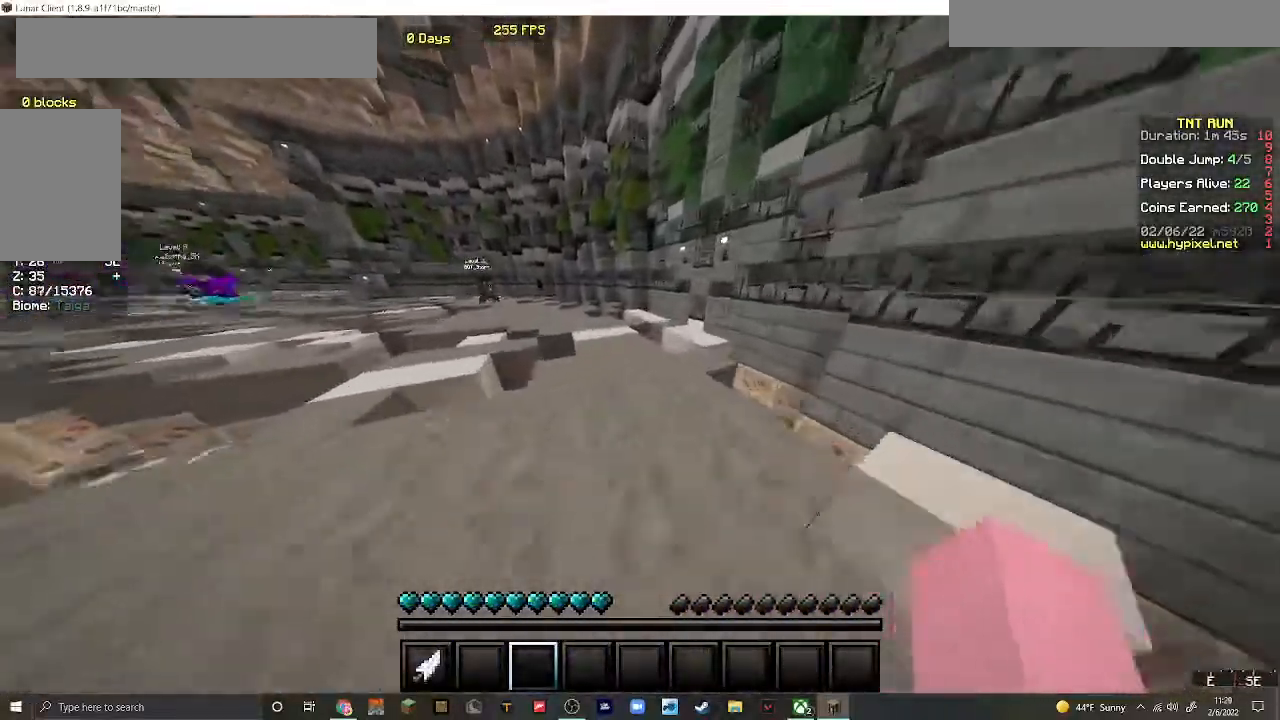
{"keys": ["w"], "mouse": [], "events": []}
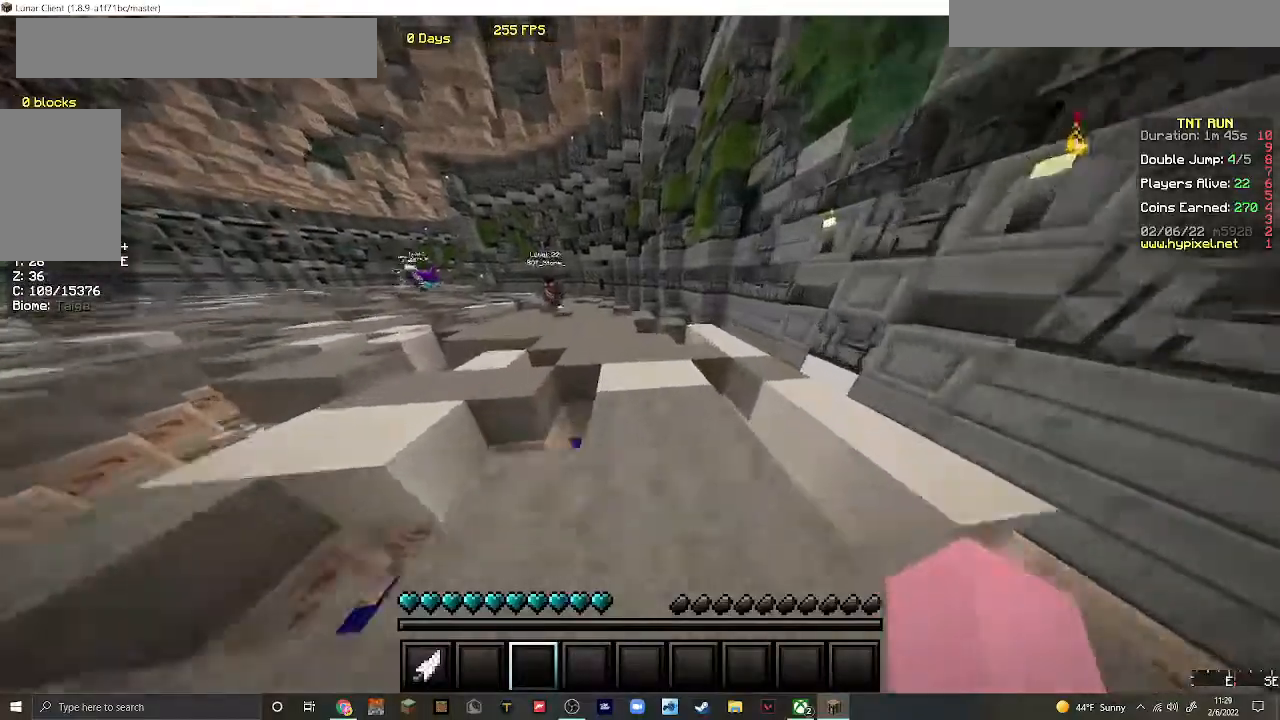
{"keys": ["w"], "mouse": [], "events": [[133, "d", "down"], [300, "d", "up"]]}
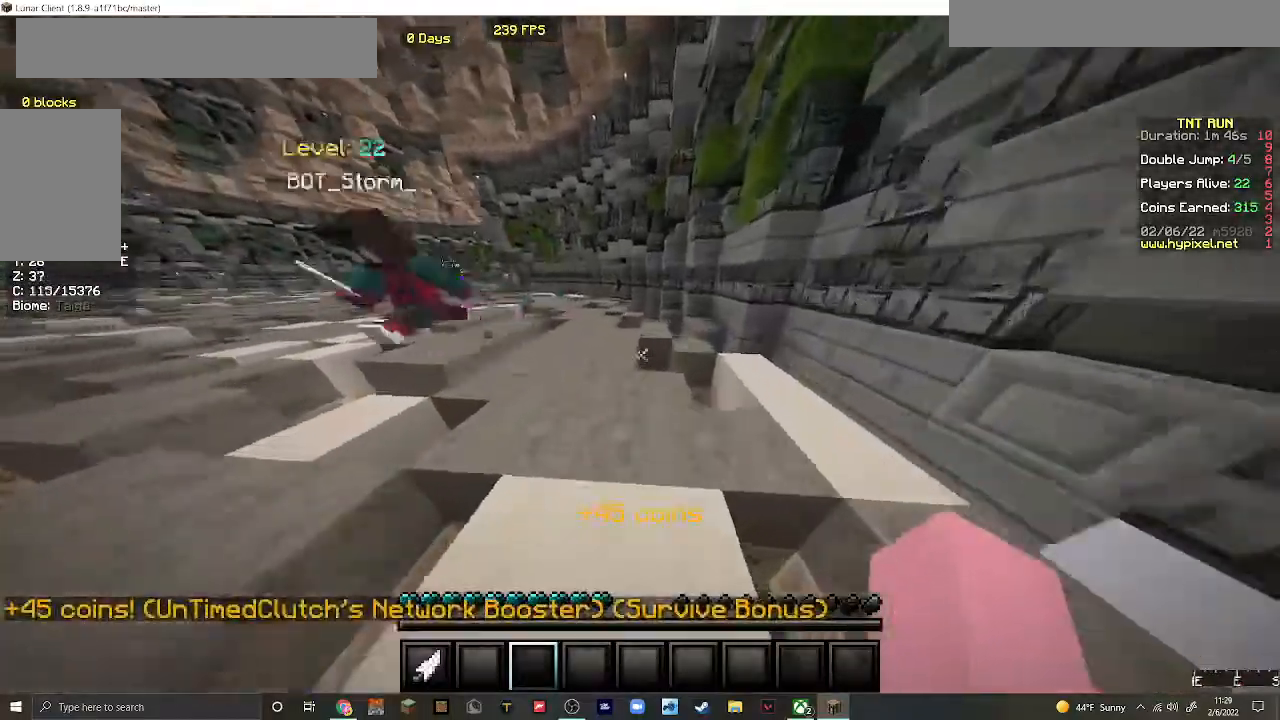
{"keys": ["w"], "mouse": [], "events": []}
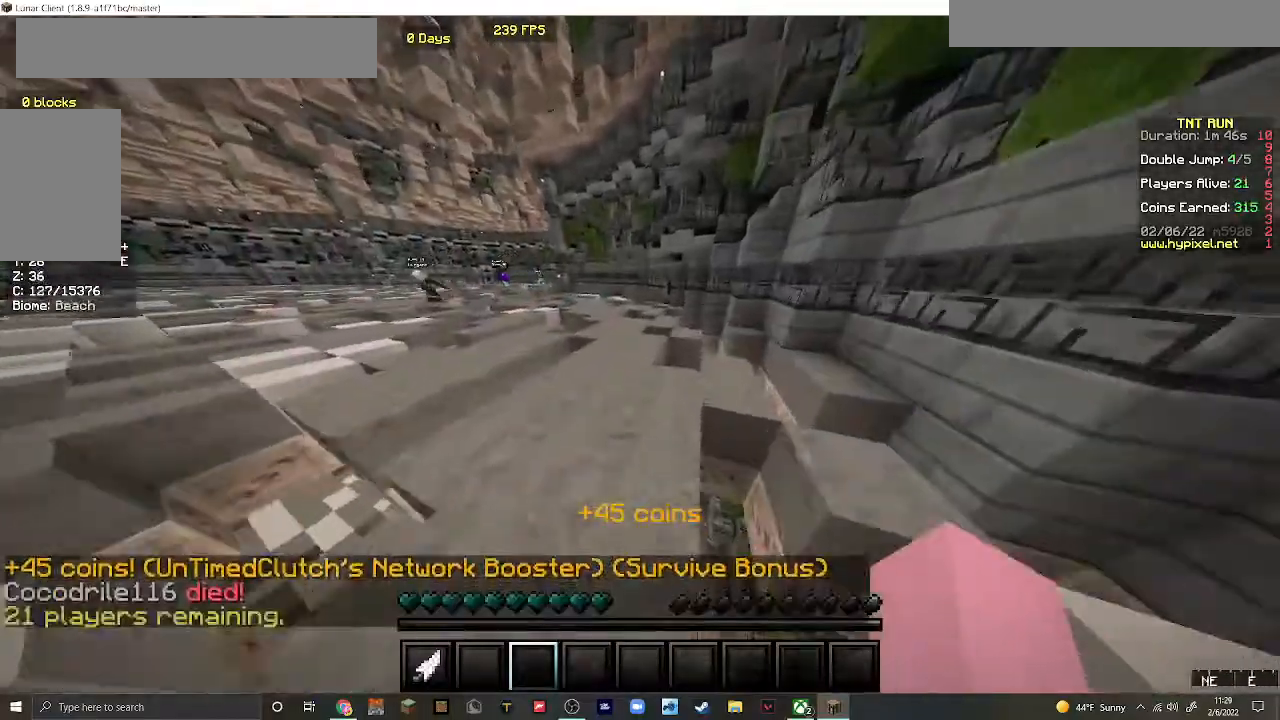
{"keys": ["w"], "mouse": [], "events": []}
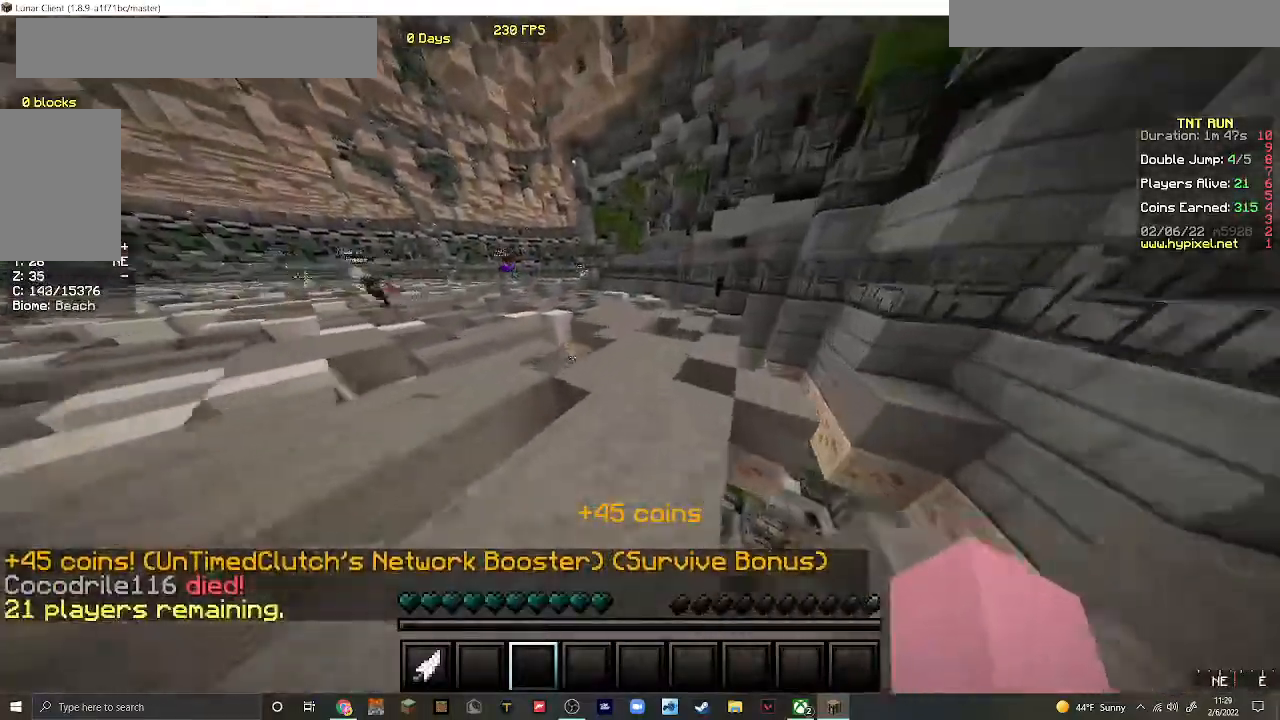
{"keys": ["w"], "mouse": [], "events": []}
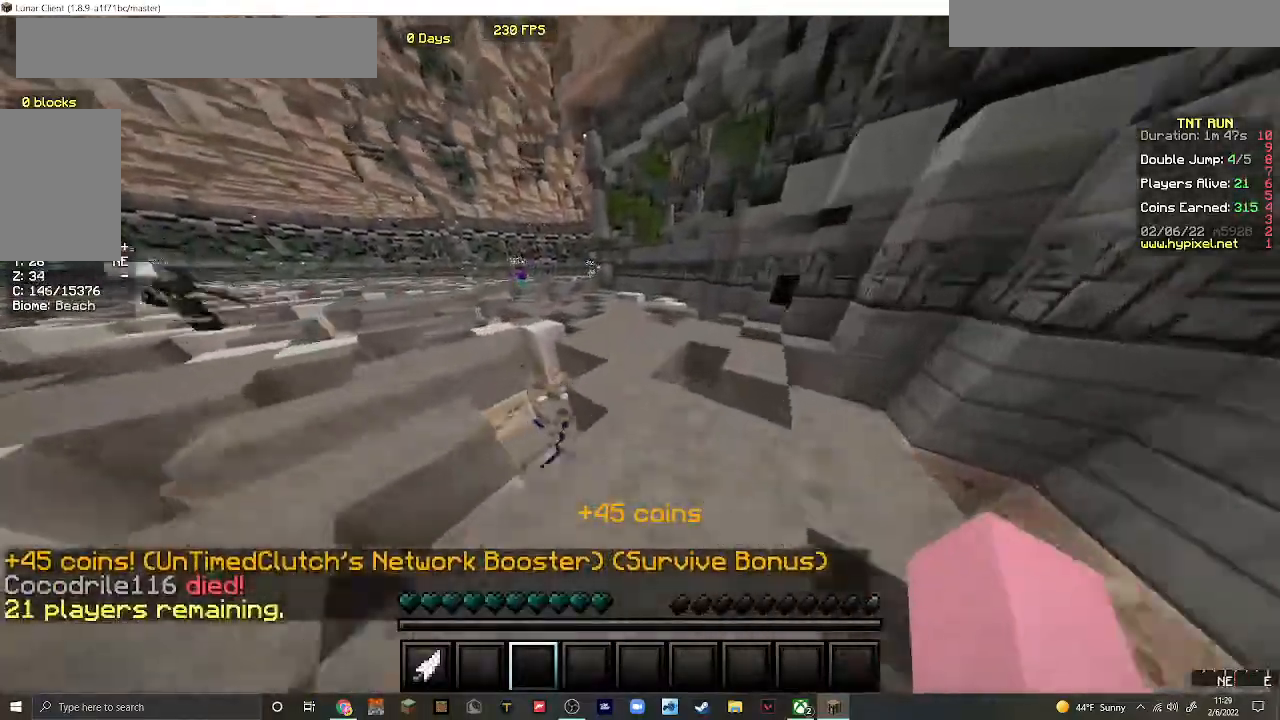
{"keys": ["w"], "mouse": [], "events": []}
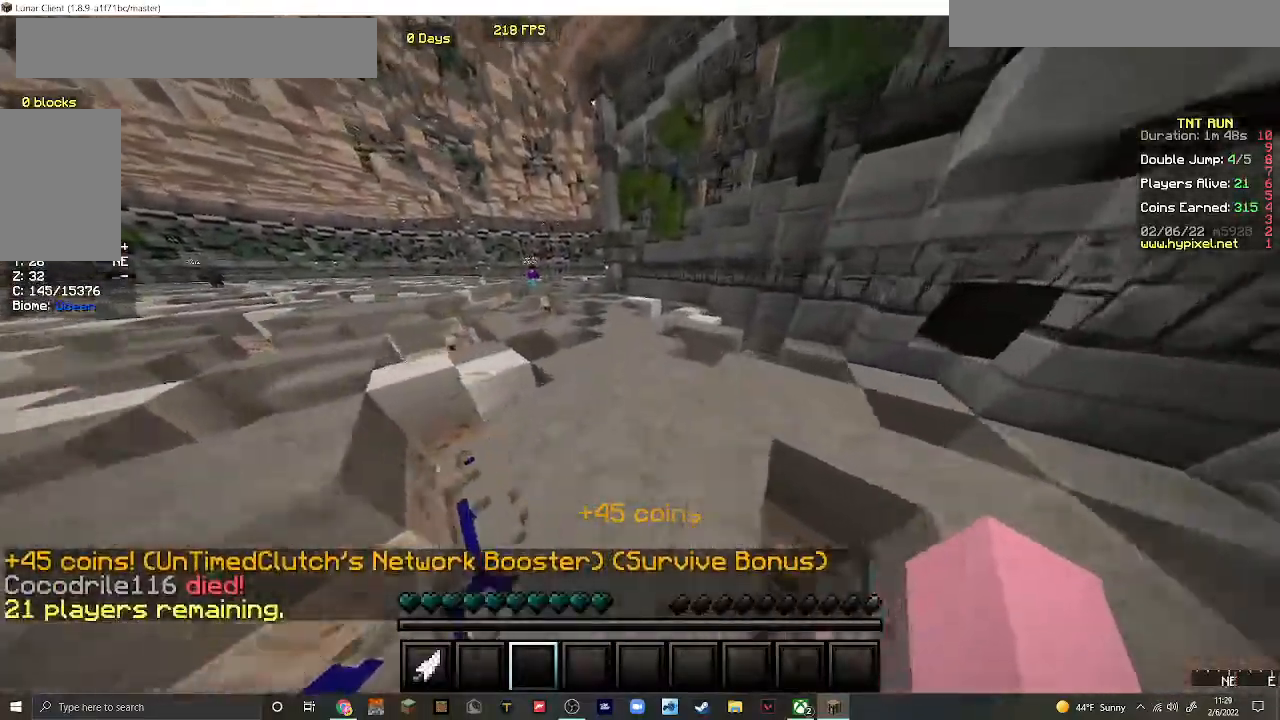
{"keys": ["w"], "mouse": [], "events": []}
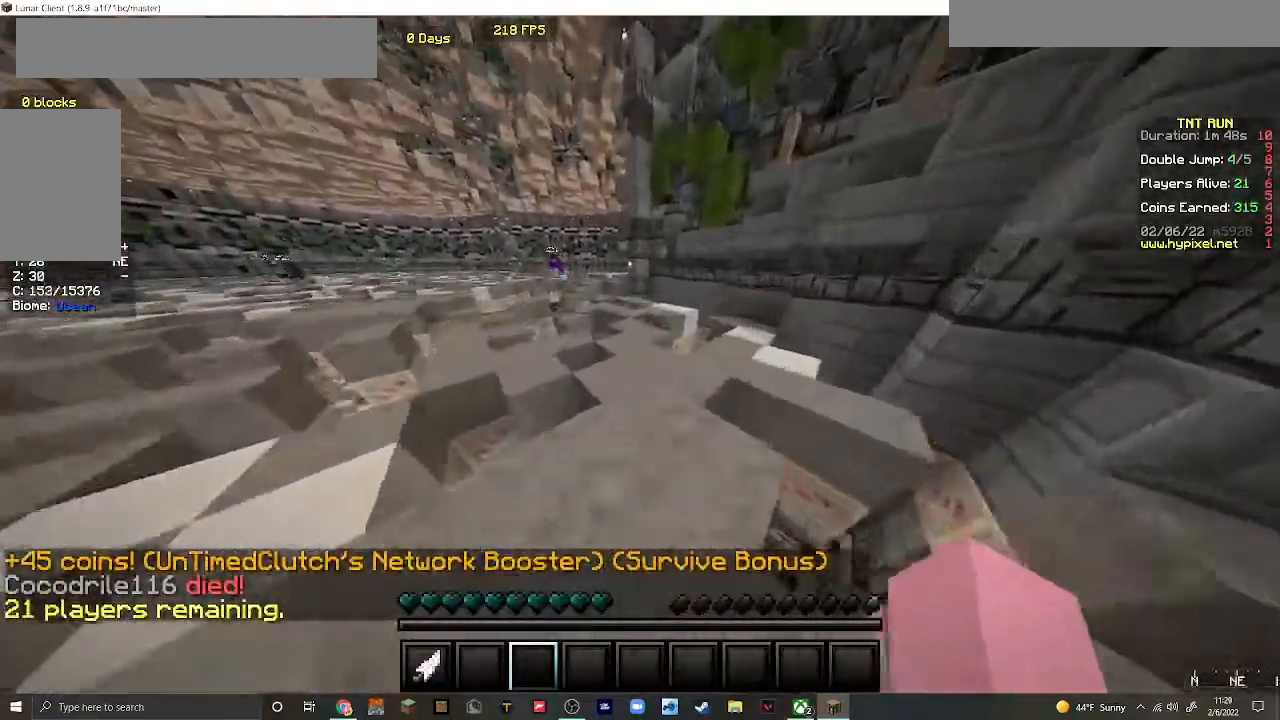
{"keys": ["w"], "mouse": [], "events": []}
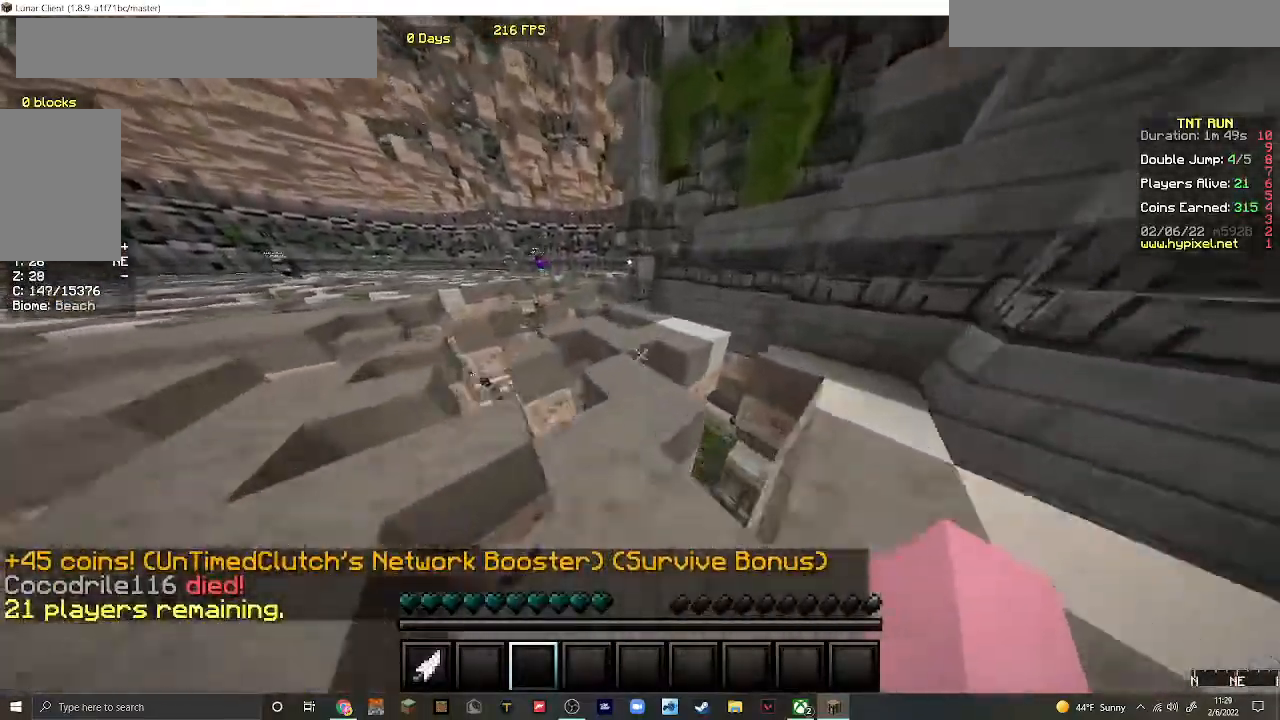
{"keys": ["w"], "mouse": [], "events": []}
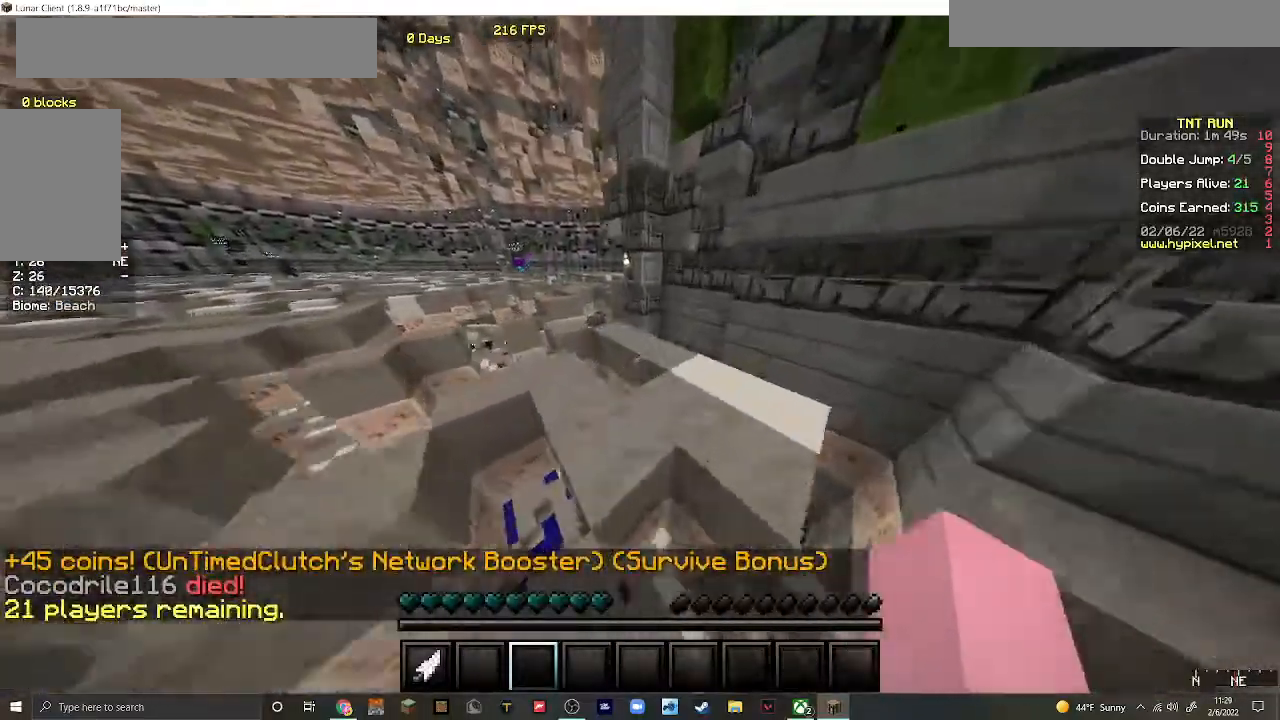
{"keys": [], "mouse": [], "events": [[167, "d", "down"], [267, "d", "up"], [500, "w", "up"]]}
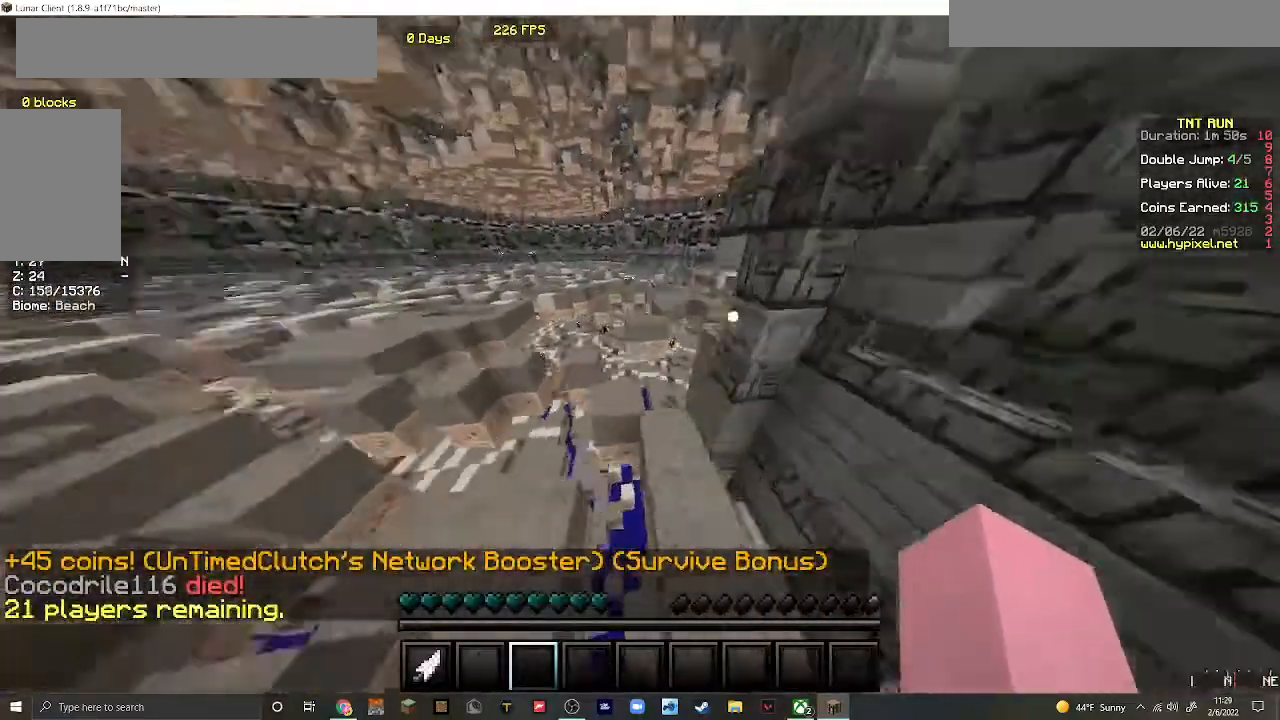
{"keys": ["w"], "mouse": []}
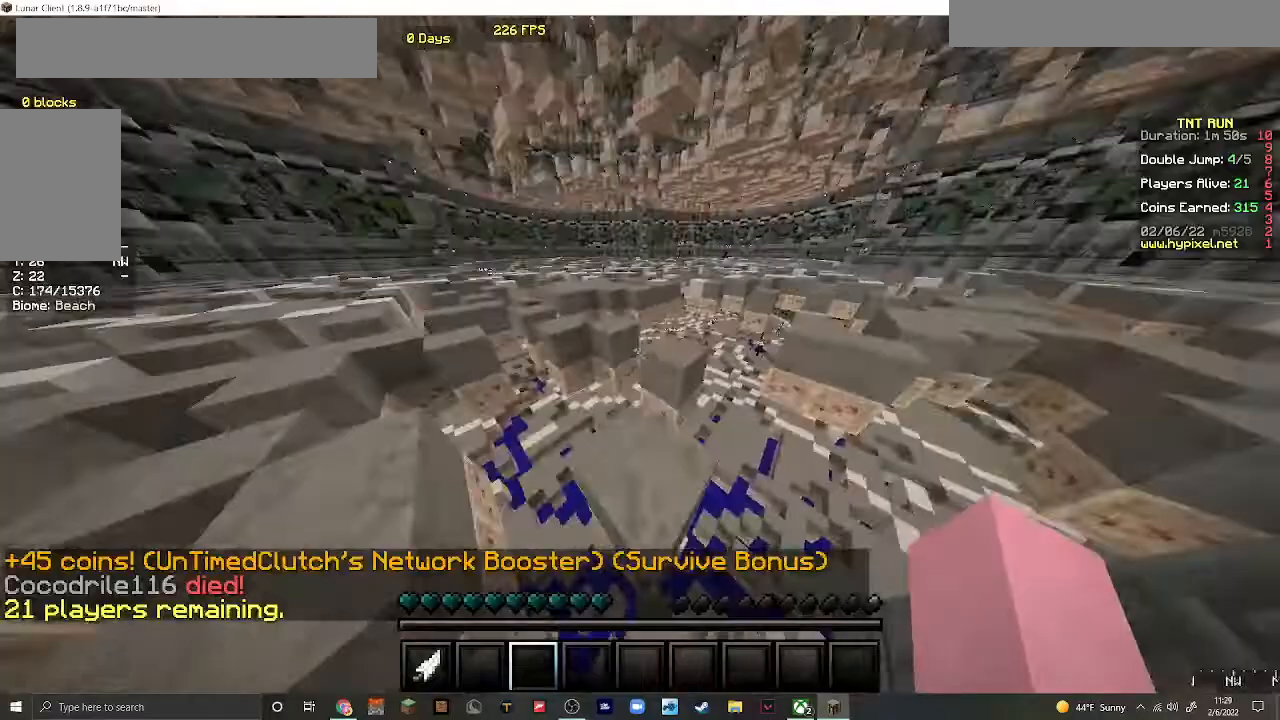
{"keys": ["w"], "mouse": [], "events": [[167, "w", "up"], [267, "d", "down"], [433, "d", "up"], [467, "w", "down"]]}
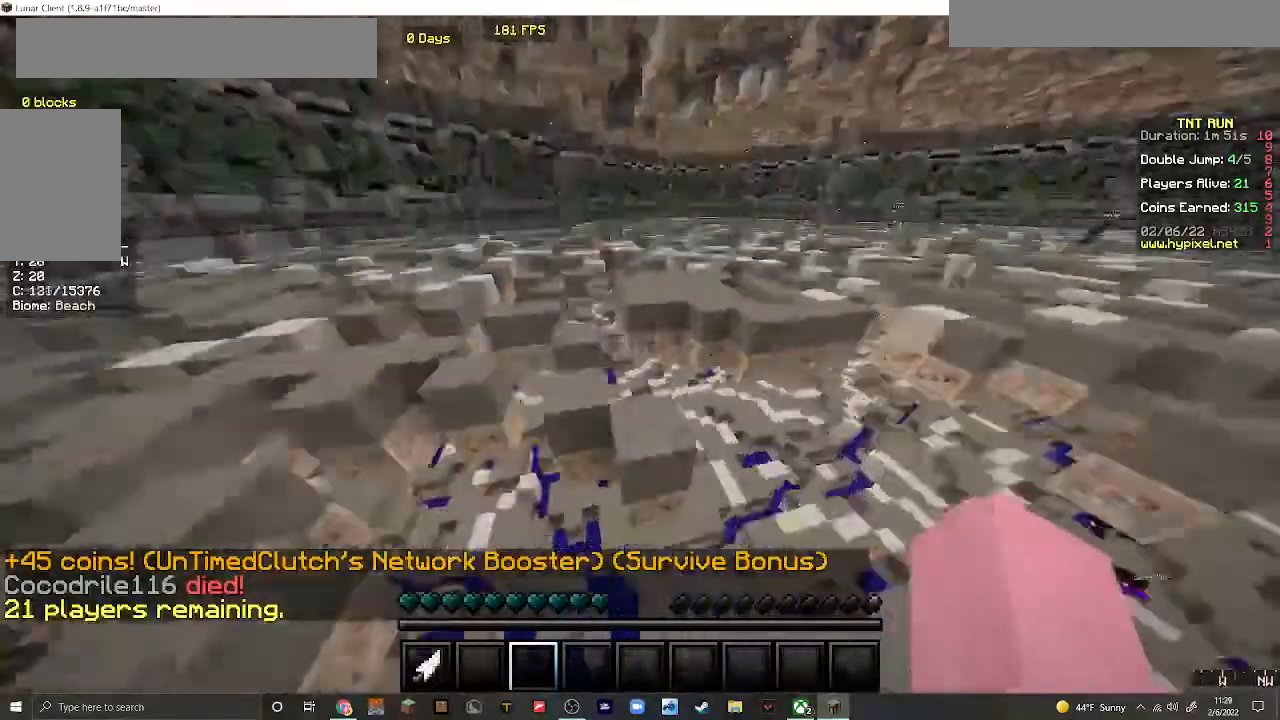
{"keys": ["w"], "mouse": [], "events": [[167, "a", "down"], [467, "a", "up"]]}
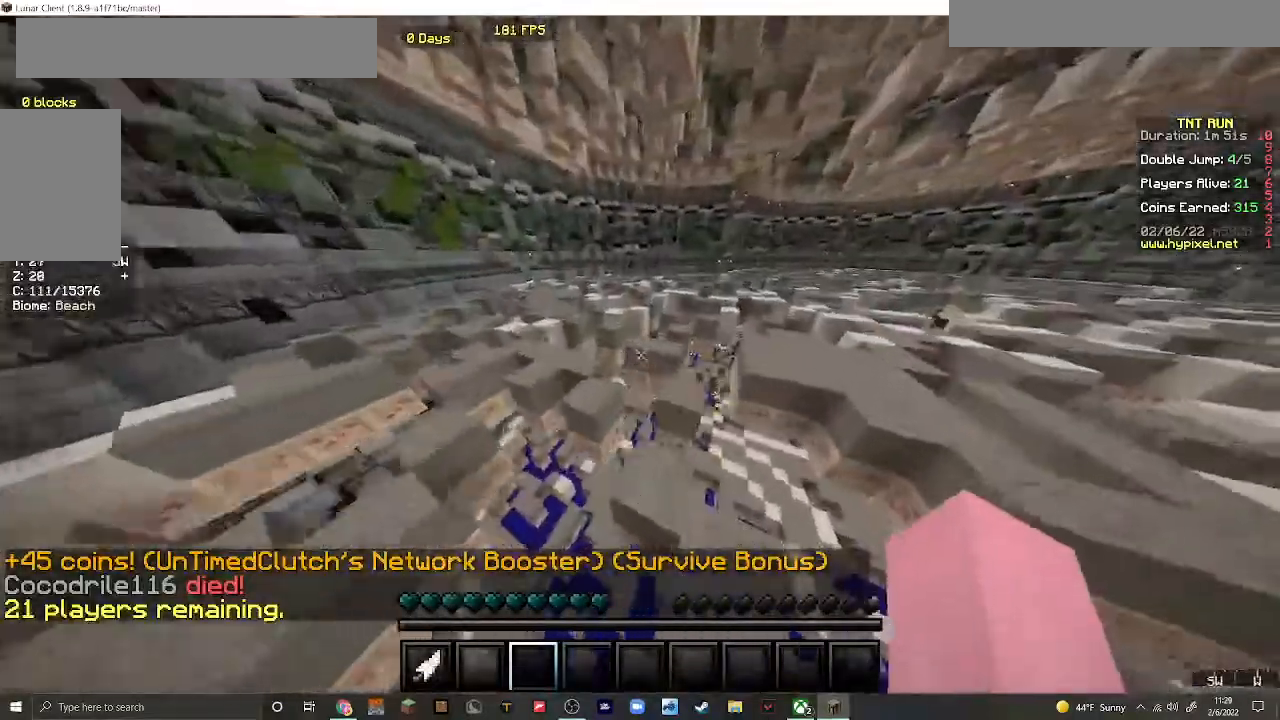
{"keys": [], "mouse": [], "events": [[300, "w", "up"]]}
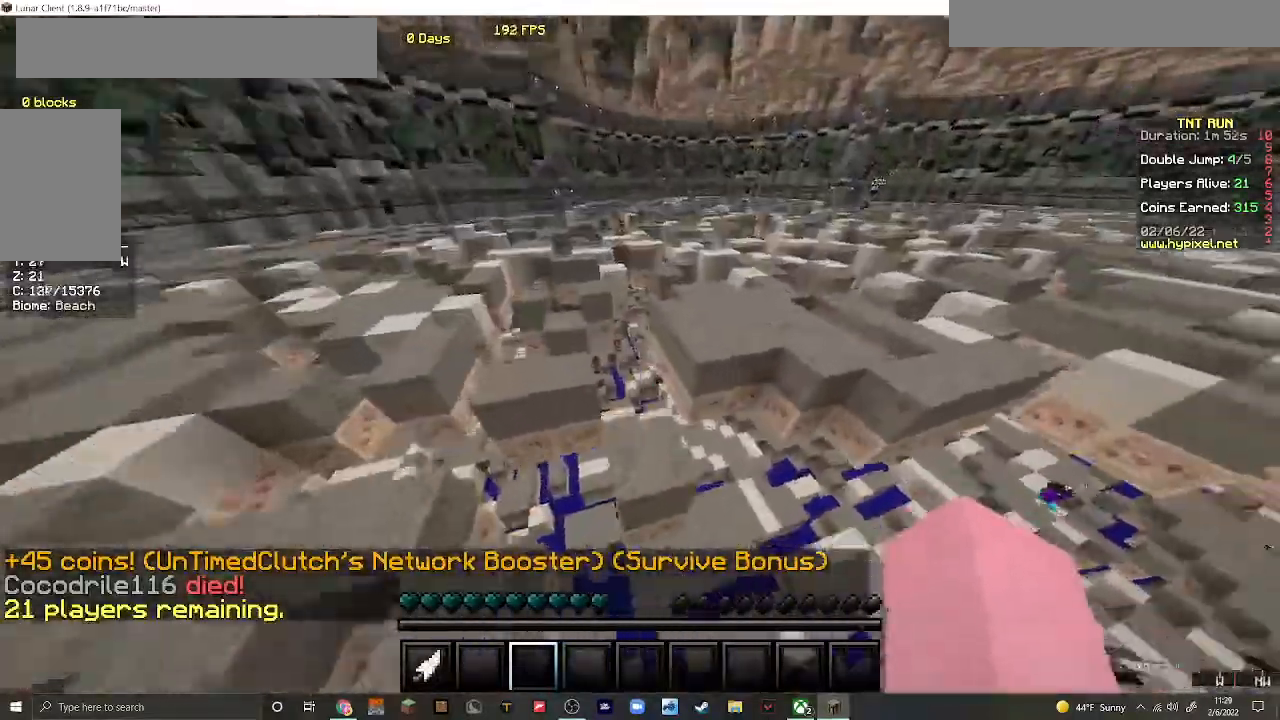
{"keys": ["w"], "mouse": [], "events": [[67, "d", "down"], [100, "w", "down"], [267, "d", "up"]]}
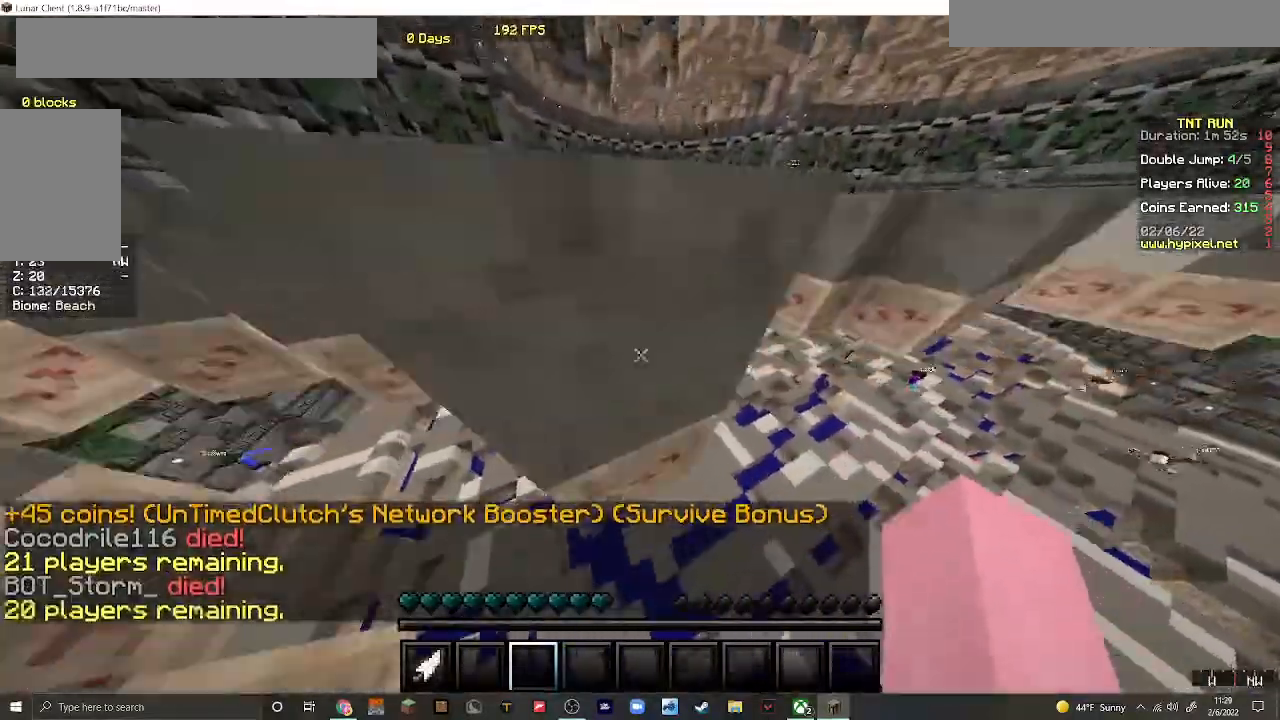
{"keys": ["w"], "mouse": [], "events": []}
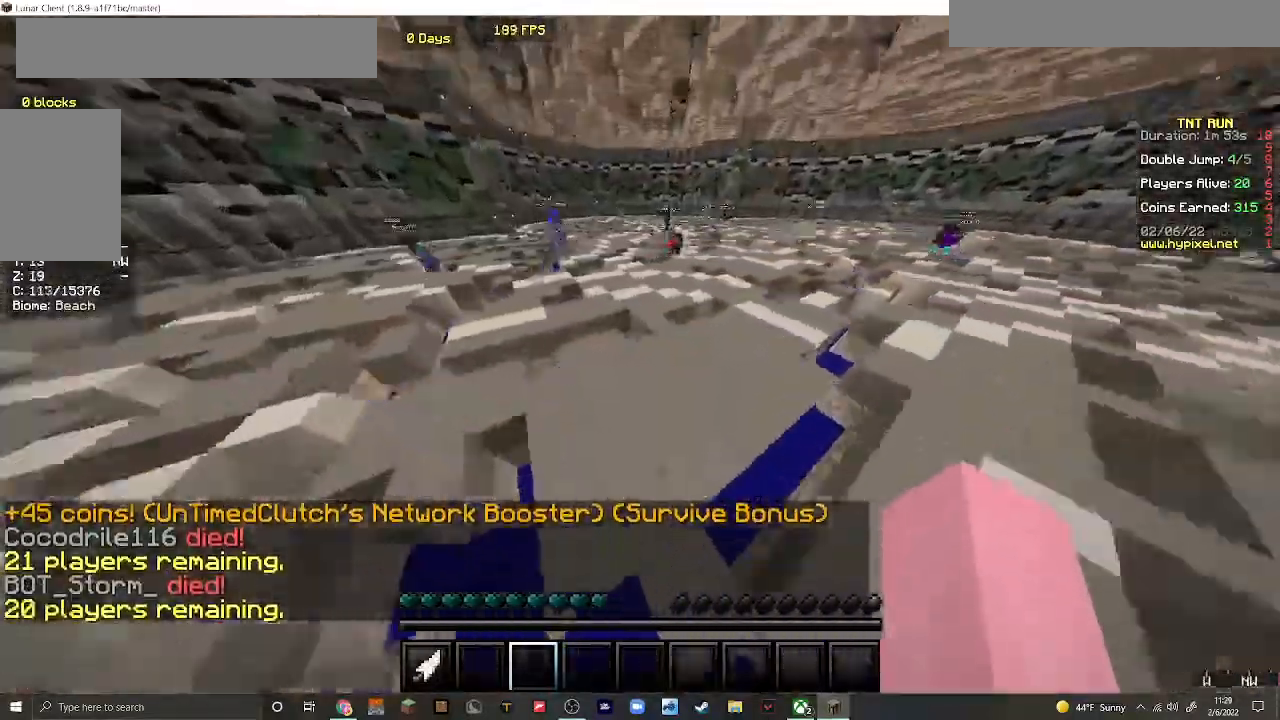
{"keys": ["w"], "mouse": [], "events": []}
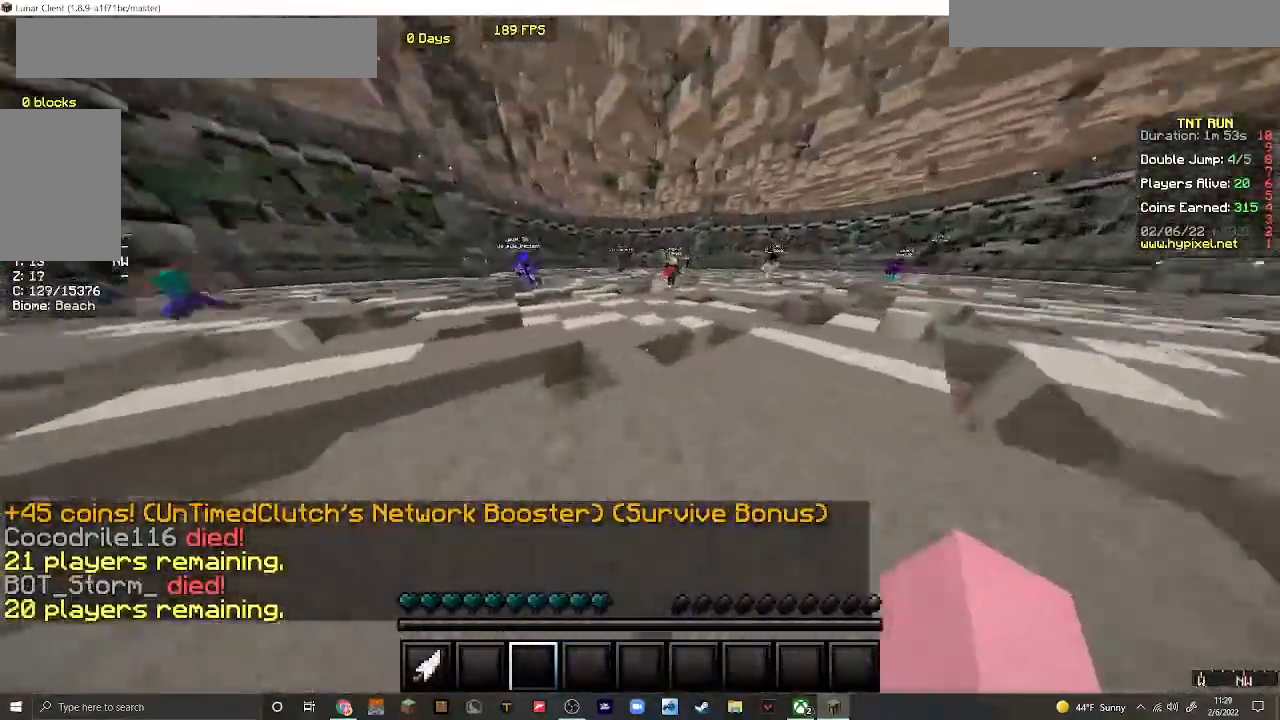
{"keys": ["w"], "mouse": [], "events": []}
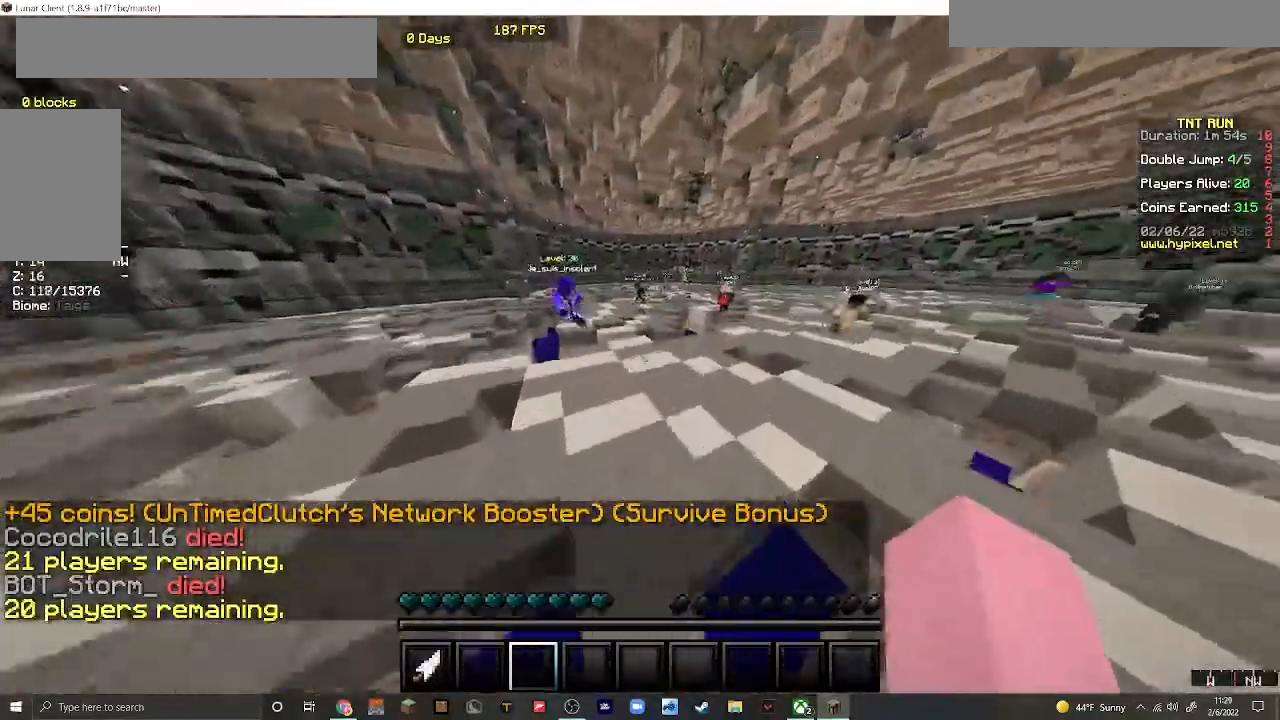
{"keys": ["a", "w"], "mouse": [], "events": [[333, "a", "down"]]}
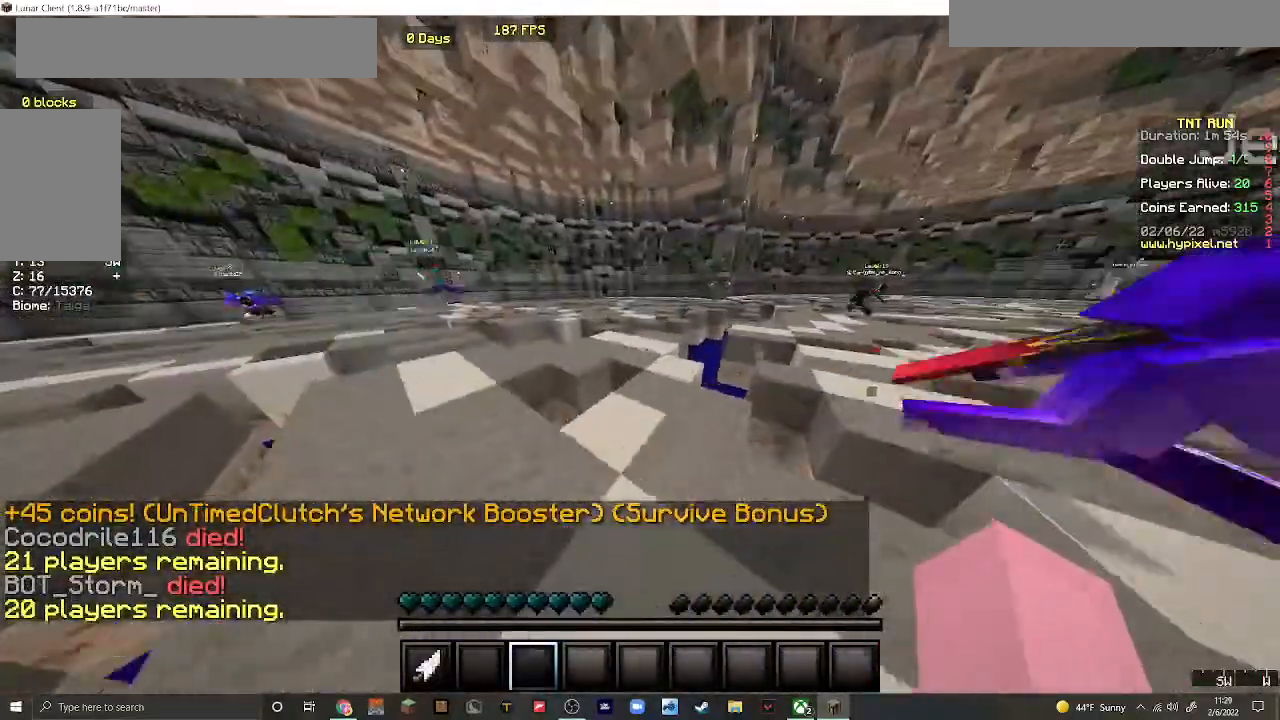
{"keys": ["w"], "mouse": [], "events": [[67, "a", "up"]]}
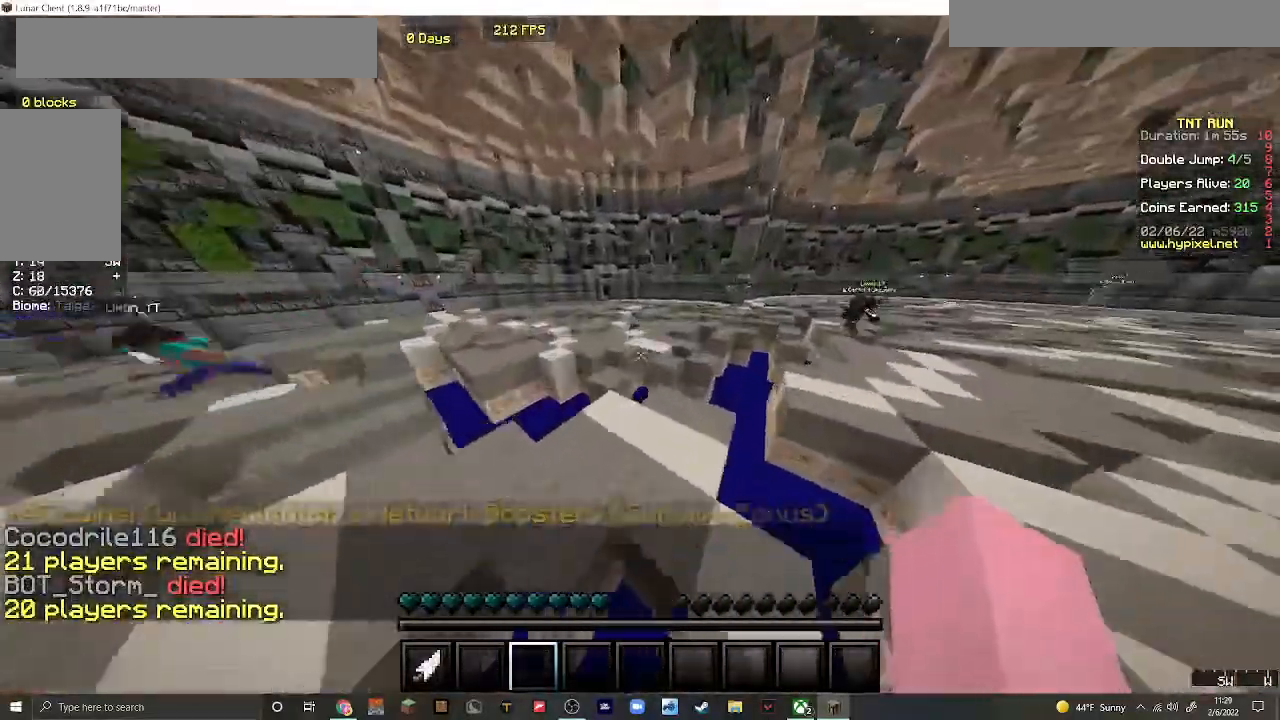
{"keys": ["a", "w"], "mouse": [], "events": [[400, "a", "down"]]}